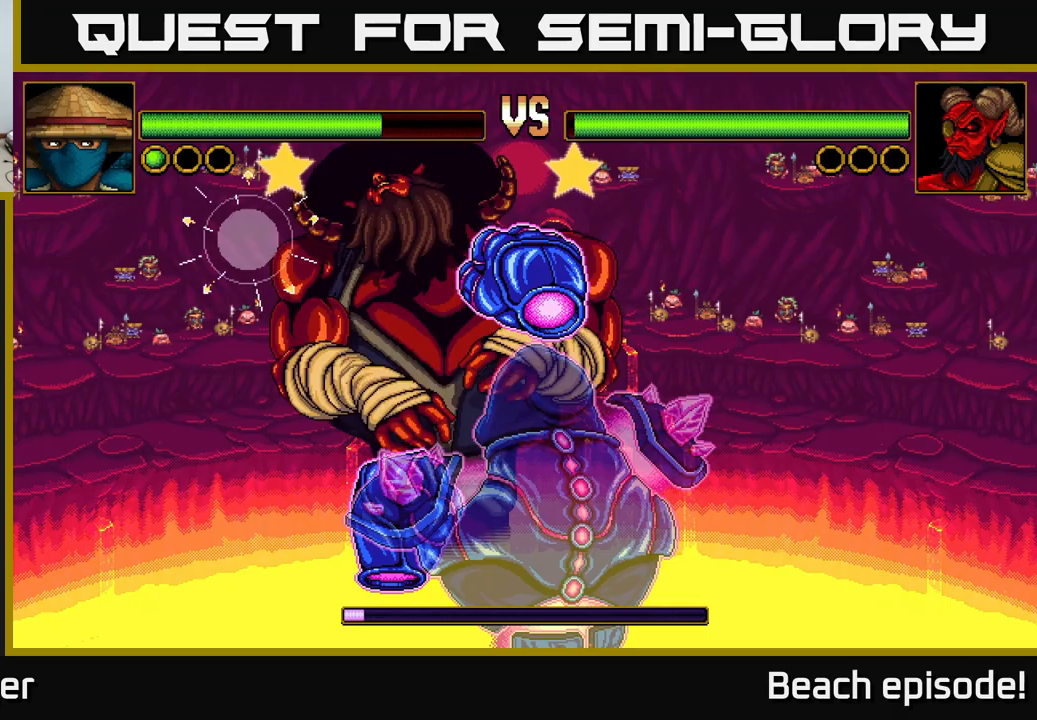
Gameplay with a controller (Xbox layout); each line is a JSON object with the inputs held at the frame after it (dt_ms = milliseconds from this image to that frame). "events" lists button and stick changes between this image and that frame as [ms after this image, input, new state], when the widget could be followed in between. Not read: right_stick.
{"dt_ms": 284, "buttons": ["DPAD_UP"], "left_stick": "center", "events": [[67, "X", "down"], [250, "X", "up"]]}
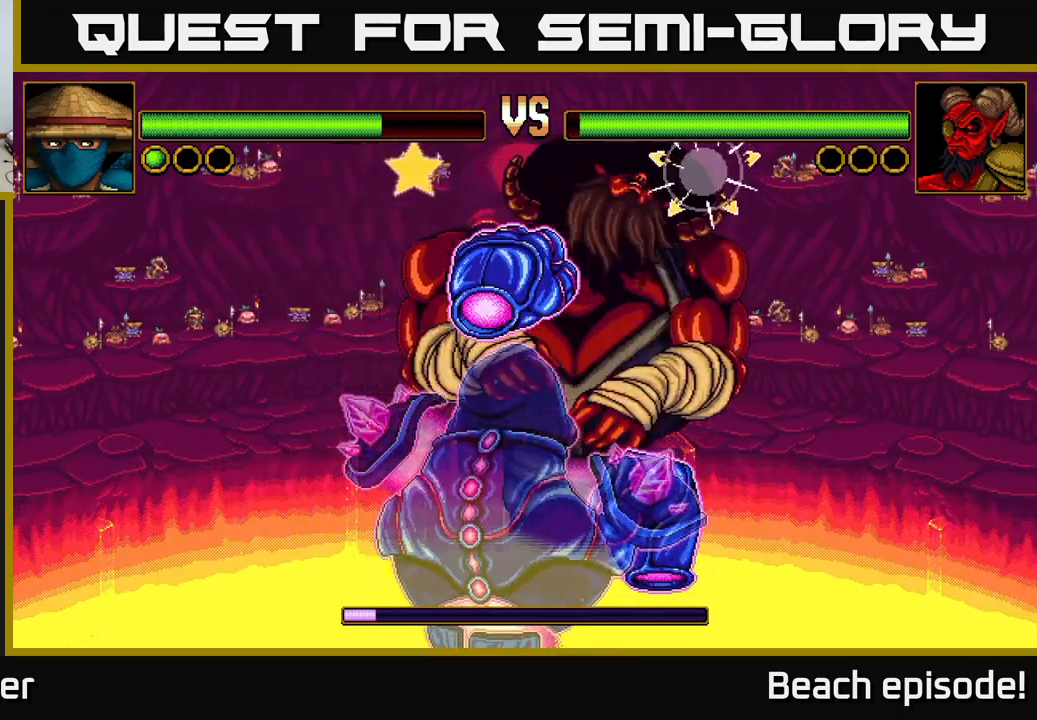
{"dt_ms": 500, "buttons": ["X"], "left_stick": "center", "events": [[100, "A", "down"], [316, "A", "up"], [466, "DPAD_UP", "up"], [500, "X", "down"]]}
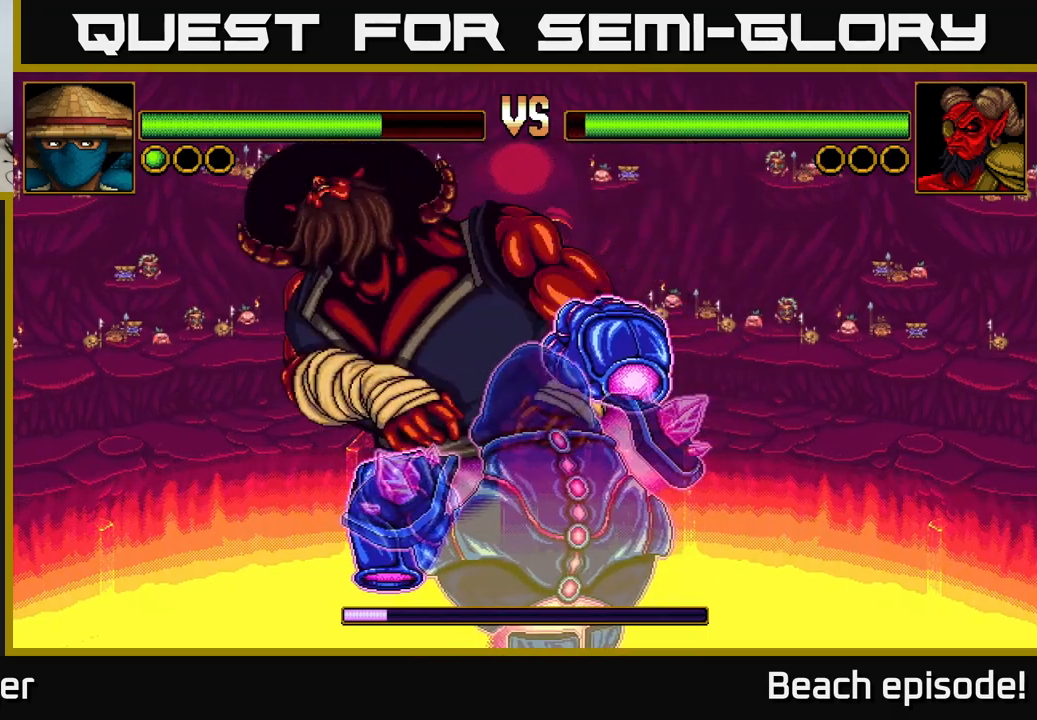
{"dt_ms": 500, "buttons": [], "left_stick": "center", "events": [[116, "X", "up"]]}
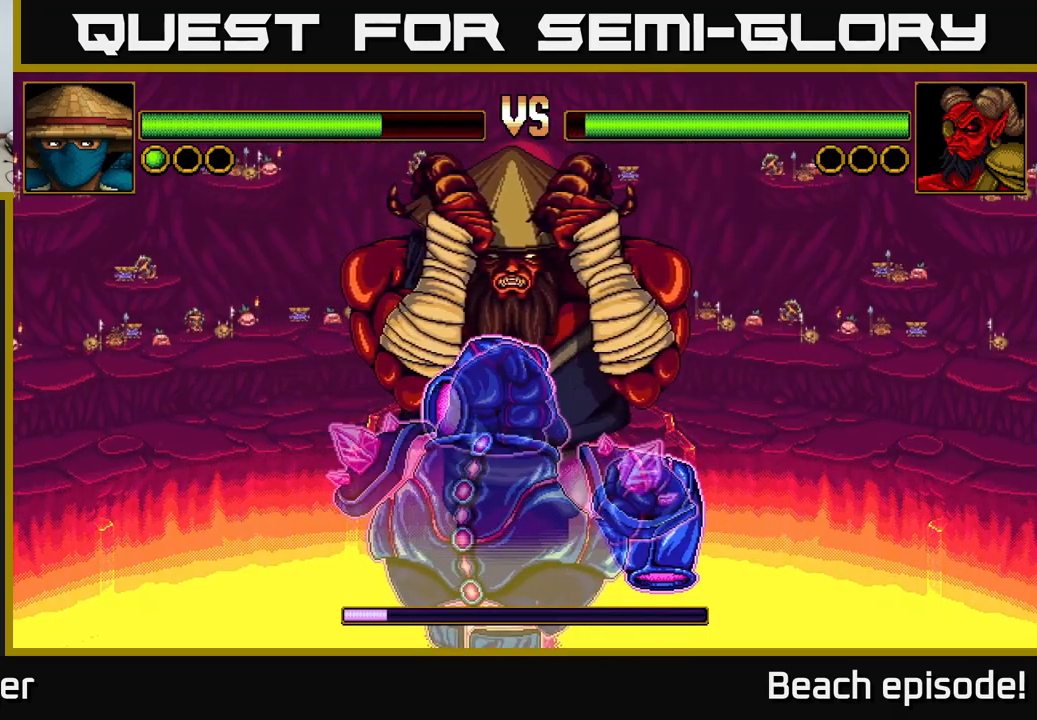
{"dt_ms": 500, "buttons": ["A"], "left_stick": "center", "events": [[433, "A", "down"]]}
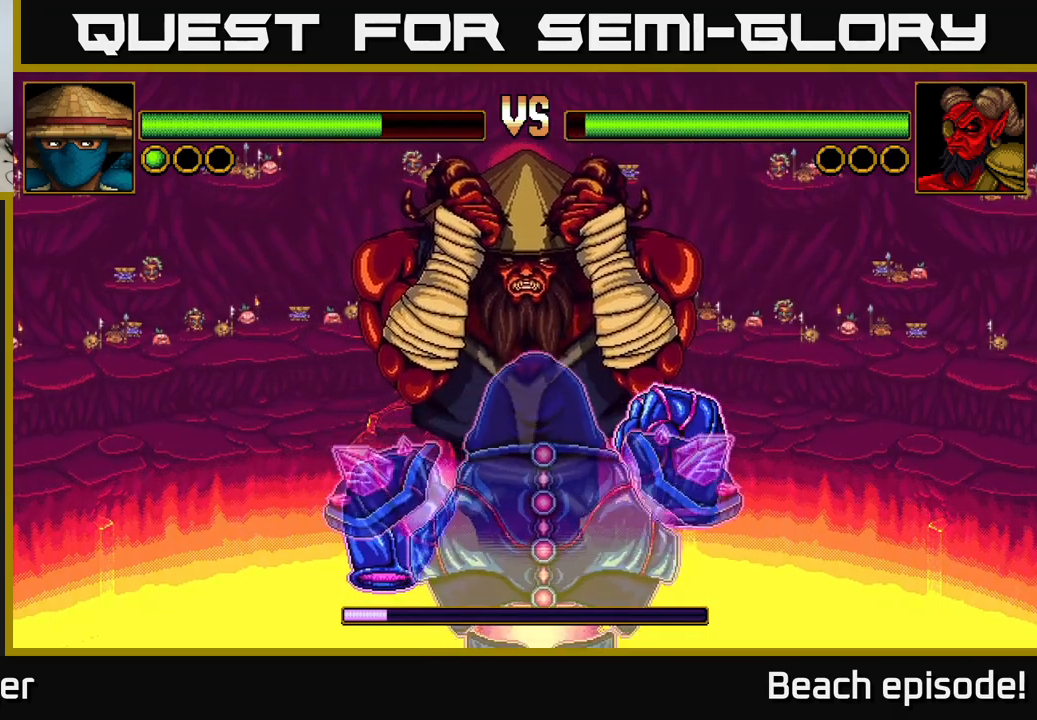
{"dt_ms": 500, "buttons": [], "left_stick": "center", "events": [[66, "A", "up"], [300, "X", "down"], [450, "X", "up"]]}
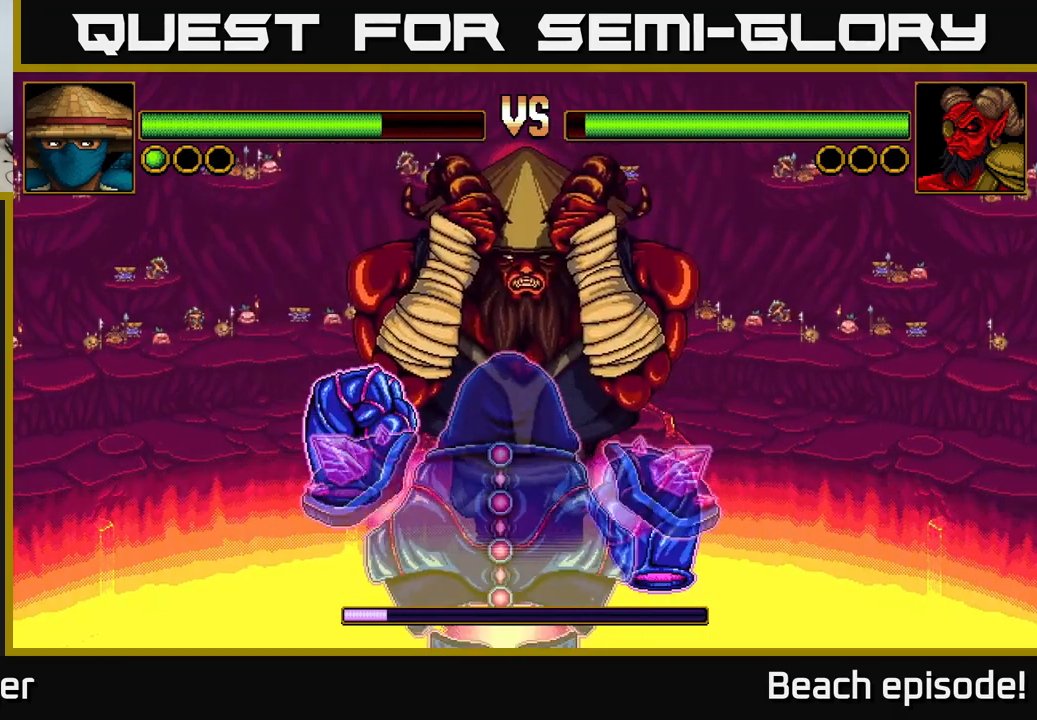
{"dt_ms": 500, "buttons": [], "left_stick": "center", "events": []}
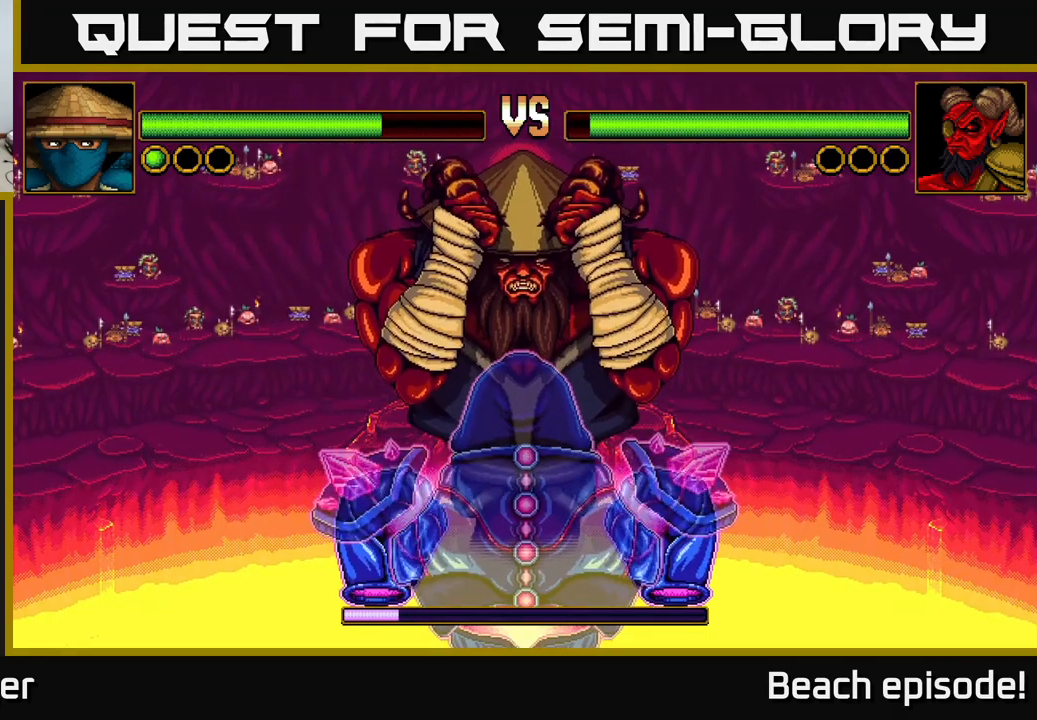
{"dt_ms": 500, "buttons": [], "left_stick": "center", "events": []}
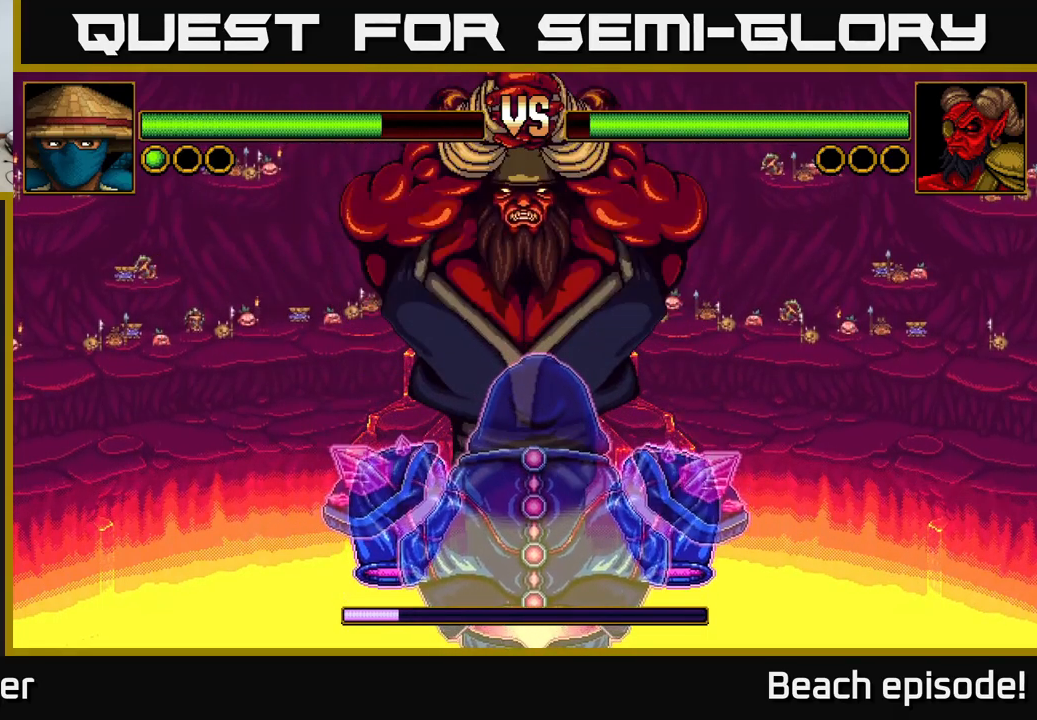
{"dt_ms": 500, "buttons": ["DPAD_LEFT"], "left_stick": "center", "events": [[83, "DPAD_LEFT", "down"]]}
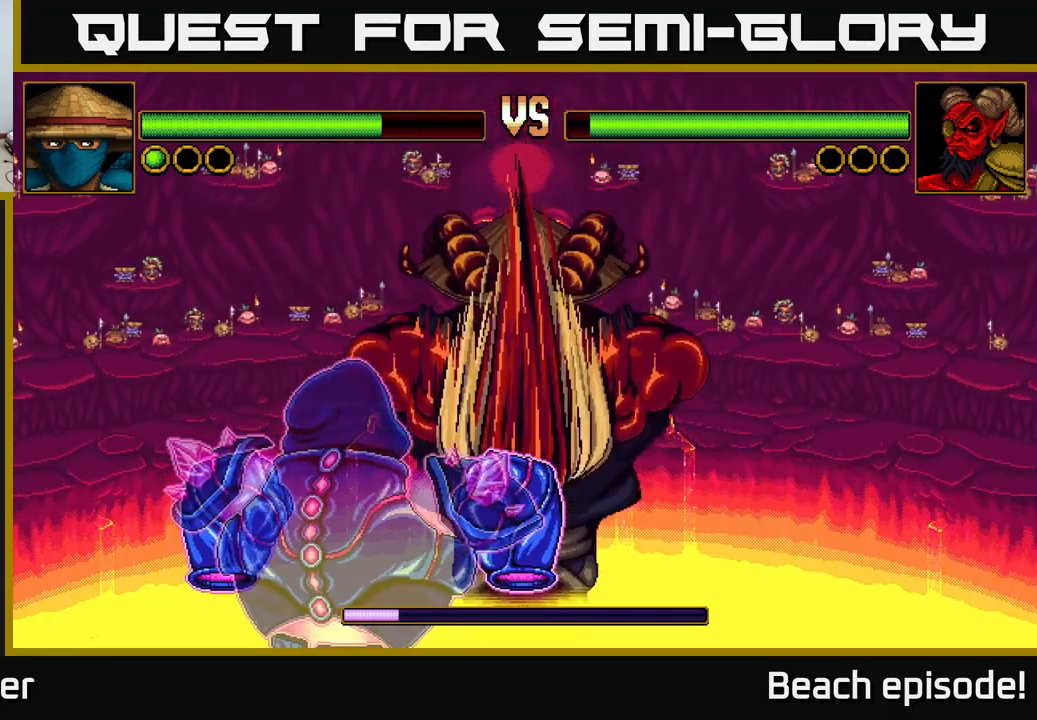
{"dt_ms": 500, "buttons": ["DPAD_UP"], "left_stick": "center", "events": [[66, "DPAD_LEFT", "up"], [183, "DPAD_UP", "down"], [316, "X", "down"], [483, "X", "up"]]}
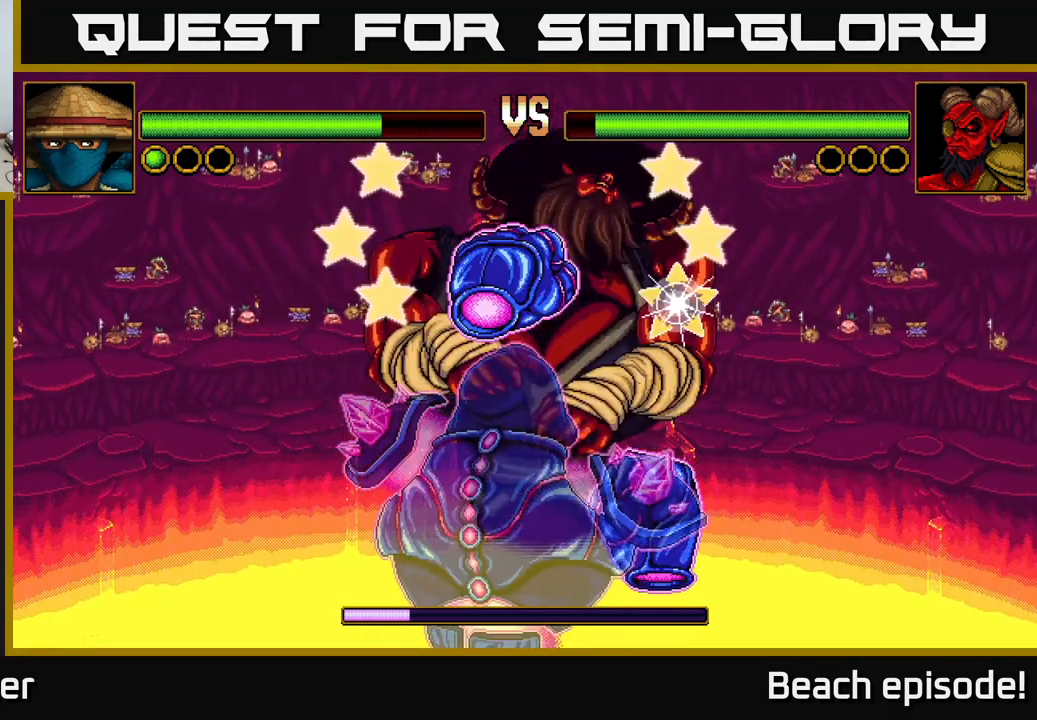
{"dt_ms": 500, "buttons": ["X", "DPAD_UP"], "left_stick": "center", "events": [[100, "A", "down"], [300, "A", "up"], [416, "X", "down"]]}
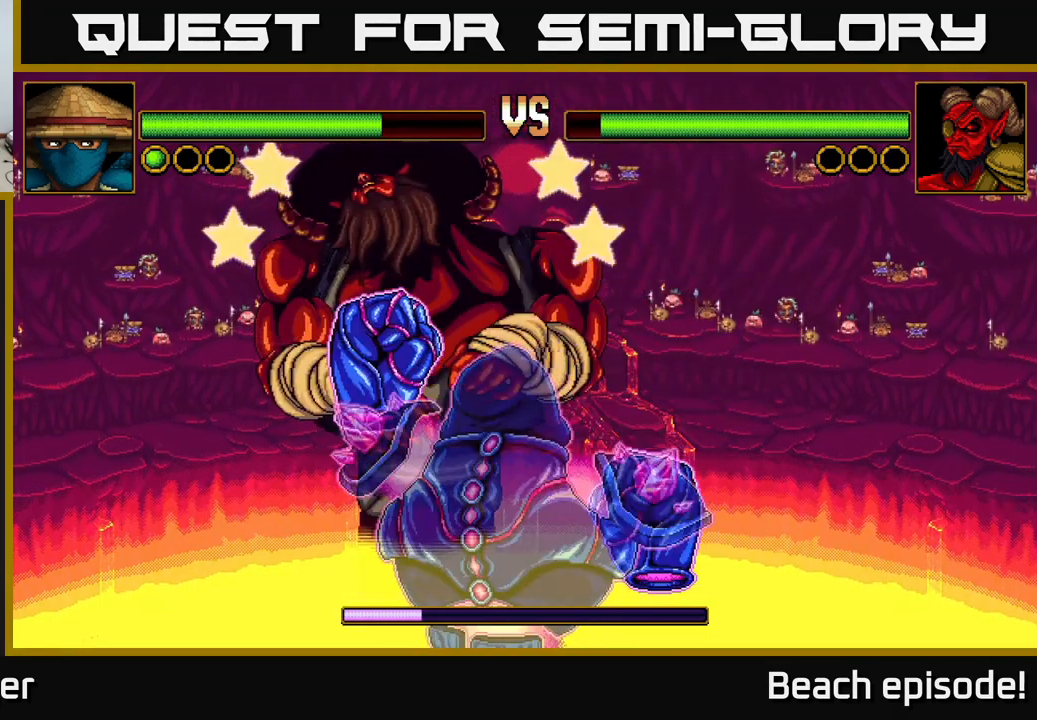
{"dt_ms": 500, "buttons": ["DPAD_UP"], "left_stick": "center", "events": [[150, "X", "up"], [216, "A", "down"], [433, "A", "up"]]}
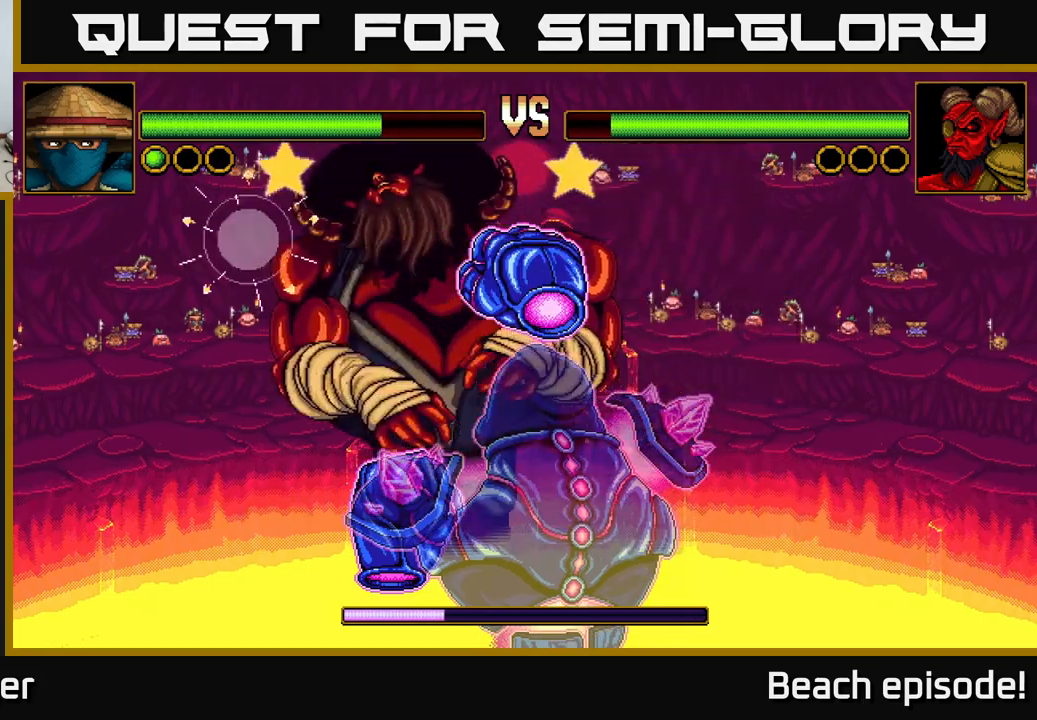
{"dt_ms": 500, "buttons": ["A", "DPAD_UP"], "left_stick": "center", "events": [[33, "X", "down"], [217, "X", "up"], [317, "A", "down"]]}
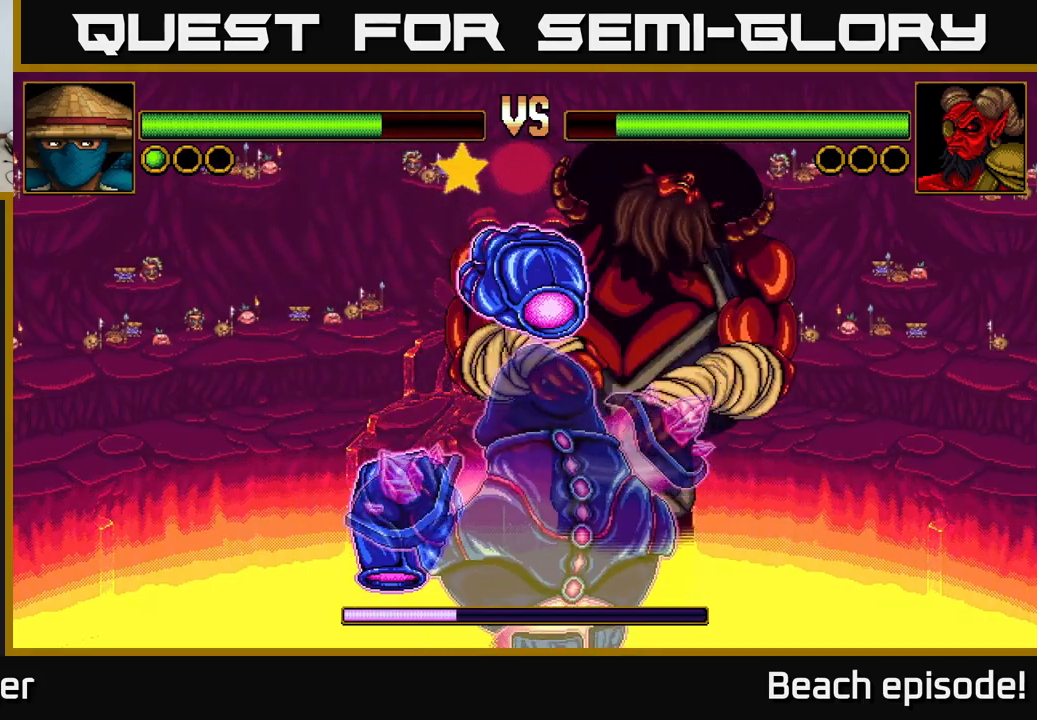
{"dt_ms": 500, "buttons": [], "left_stick": "center", "events": [[17, "A", "up"], [183, "DPAD_UP", "up"]]}
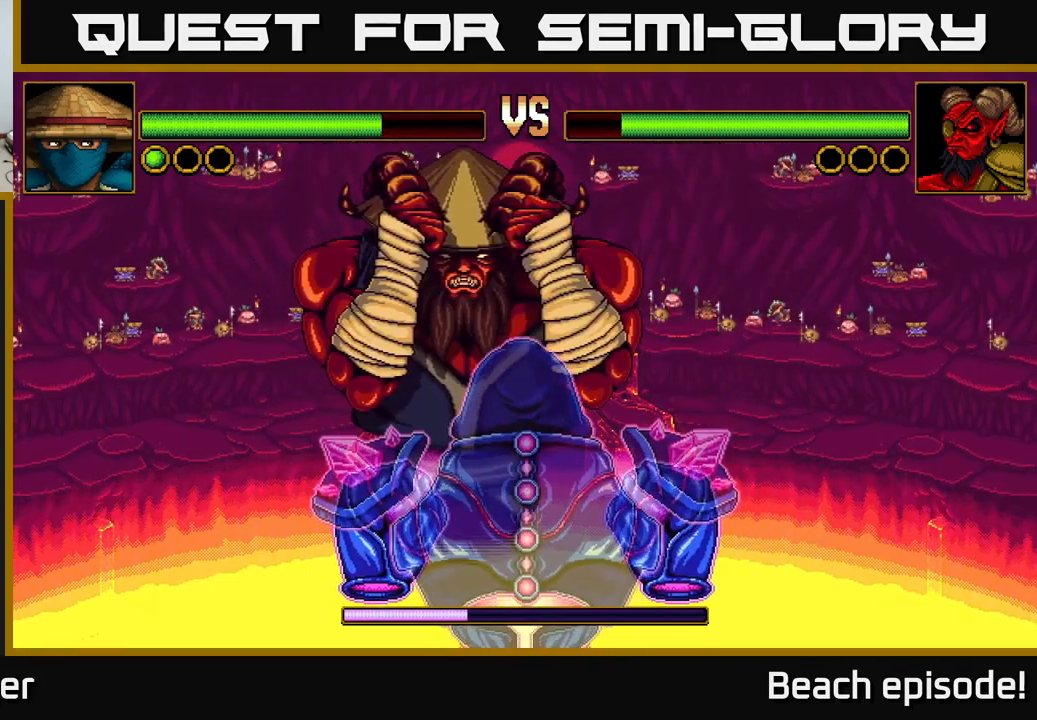
{"dt_ms": 500, "buttons": [], "left_stick": "center", "events": [[150, "X", "down"], [367, "X", "up"]]}
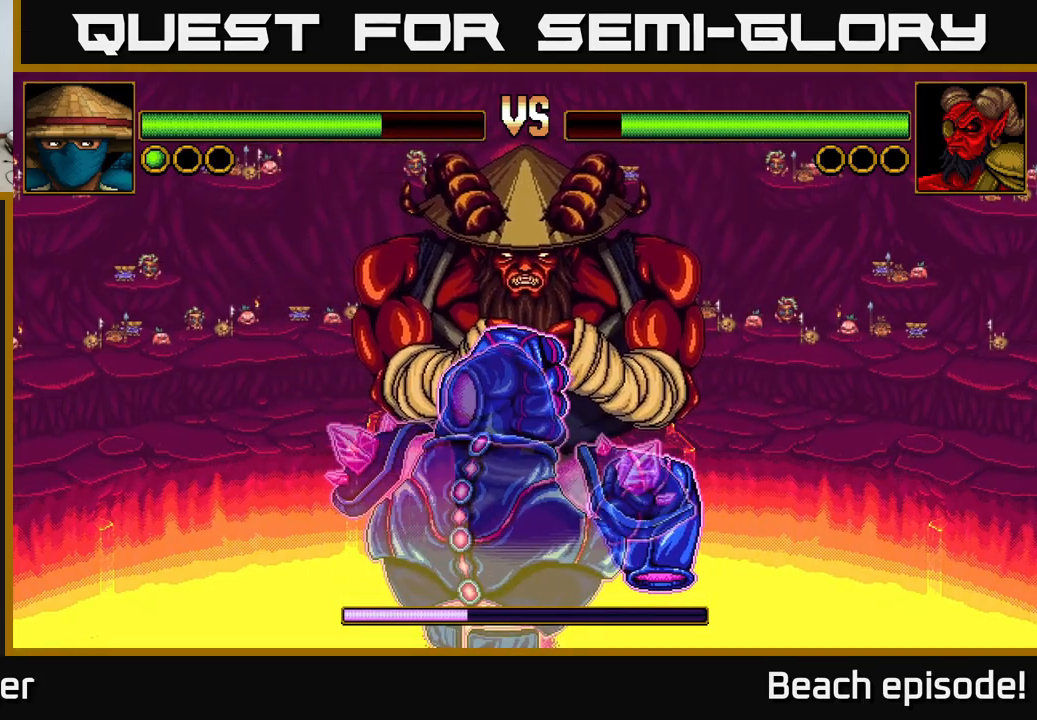
{"dt_ms": 500, "buttons": ["X", "DPAD_UP"], "left_stick": "center", "events": [[383, "DPAD_UP", "down"], [433, "X", "down"]]}
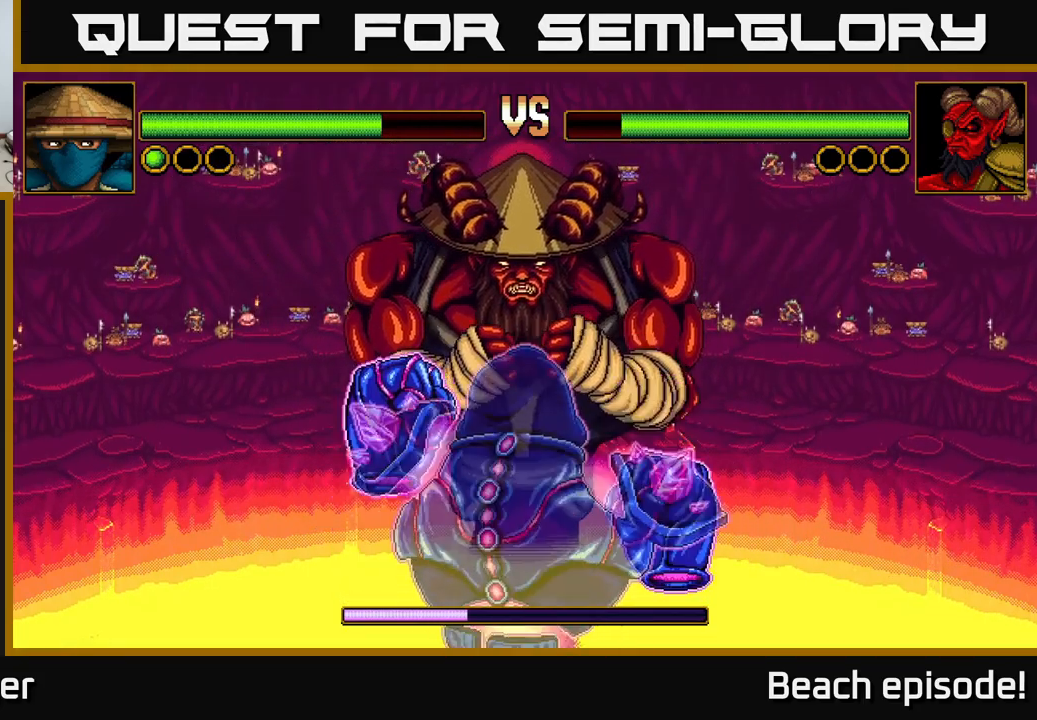
{"dt_ms": 500, "buttons": ["DPAD_UP"], "left_stick": "center", "events": [[83, "X", "up"], [233, "A", "down"], [467, "A", "up"]]}
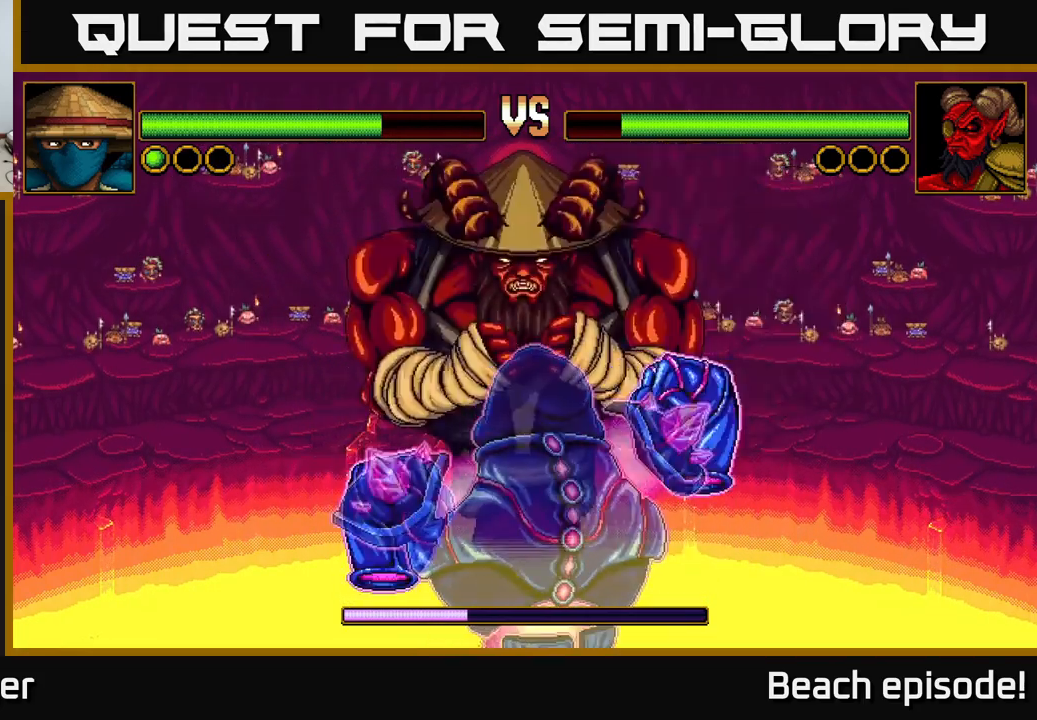
{"dt_ms": 500, "buttons": ["X", "DPAD_UP"], "left_stick": "center", "events": [[283, "DPAD_UP", "up"], [400, "X", "down"], [417, "DPAD_UP", "down"]]}
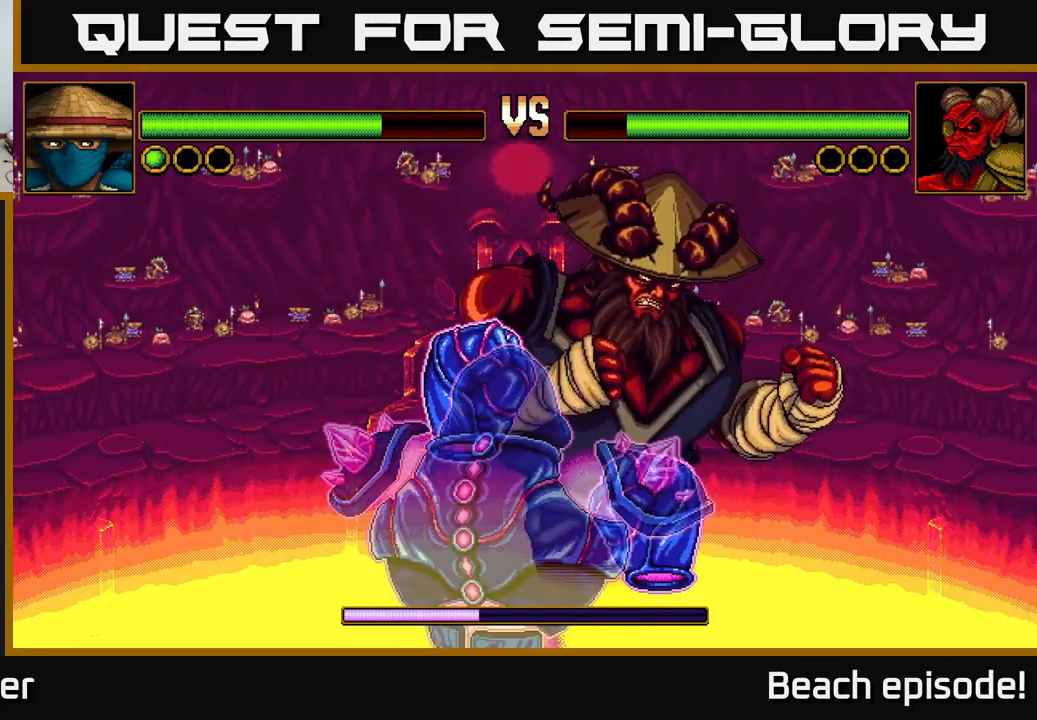
{"dt_ms": 500, "buttons": [], "left_stick": "center", "events": [[67, "X", "up"], [317, "DPAD_UP", "up"], [367, "DPAD_LEFT", "down"], [483, "DPAD_LEFT", "up"]]}
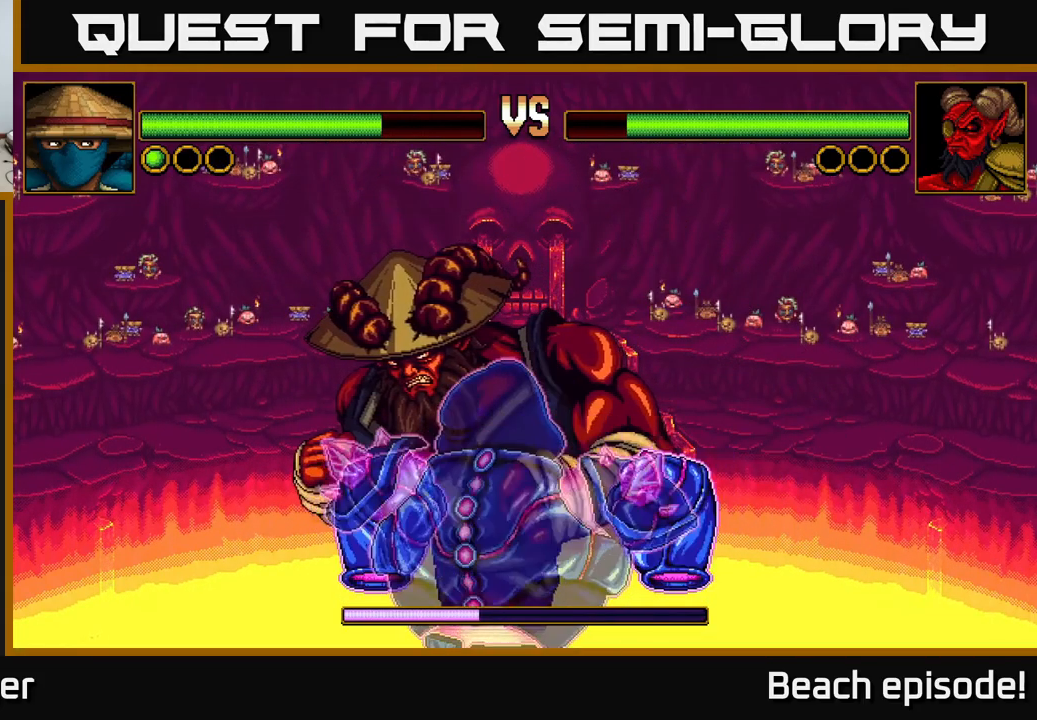
{"dt_ms": 500, "buttons": ["X", "DPAD_UP"], "left_stick": "center", "events": [[267, "DPAD_UP", "down"], [400, "X", "down"]]}
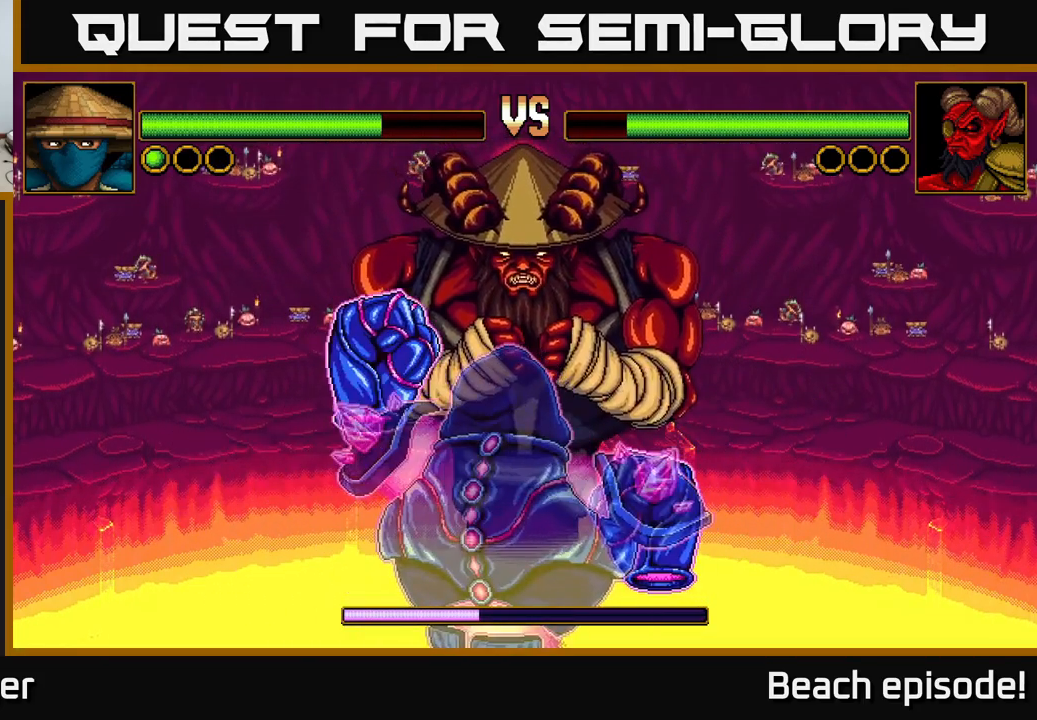
{"dt_ms": 500, "buttons": ["DPAD_UP"], "left_stick": "center", "events": [[67, "X", "up"], [267, "A", "down"], [450, "A", "up"]]}